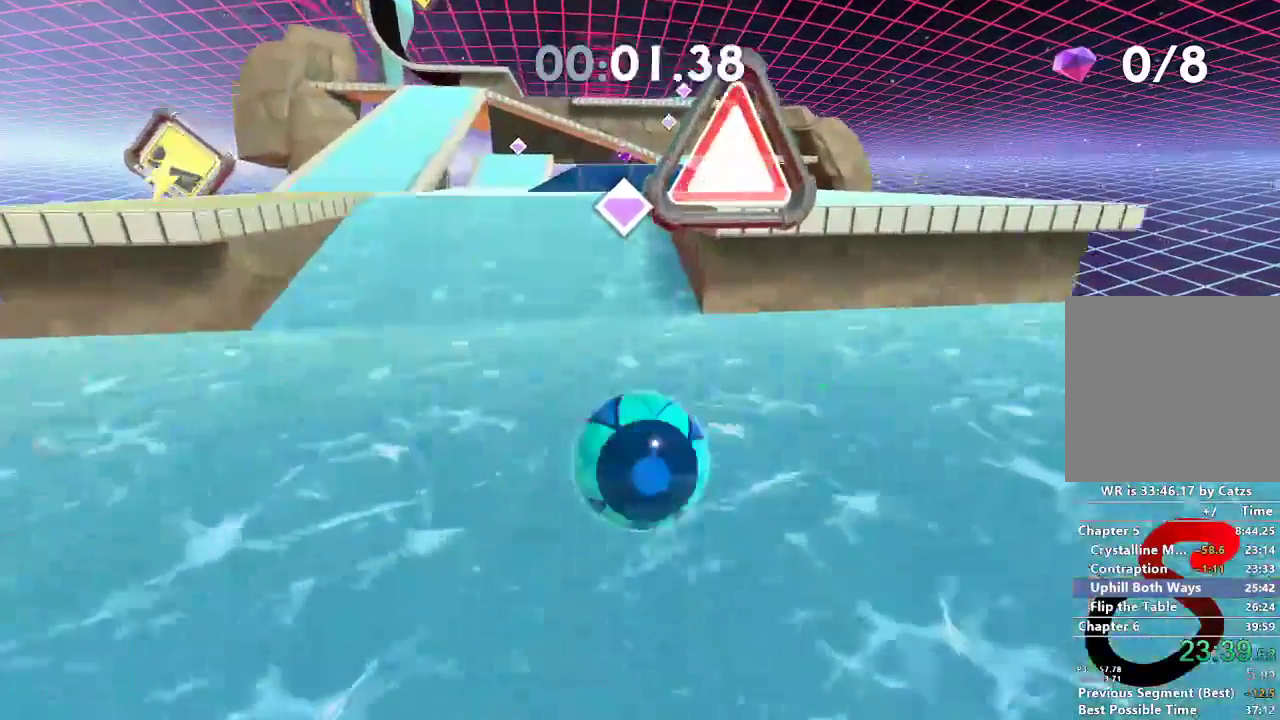
Gameplay with a controller (Xbox layout); each line is a JSON object with the inputs held at the frame after it. "events" lists button and stick changes between this image and that frame as [ms after this image, input, new state], when the widget could be followed in between. Not read: R3.
{"buttons": ["L2"], "left_stick": "up", "right_stick": "left", "events": [[84, "right_stick", "left"]]}
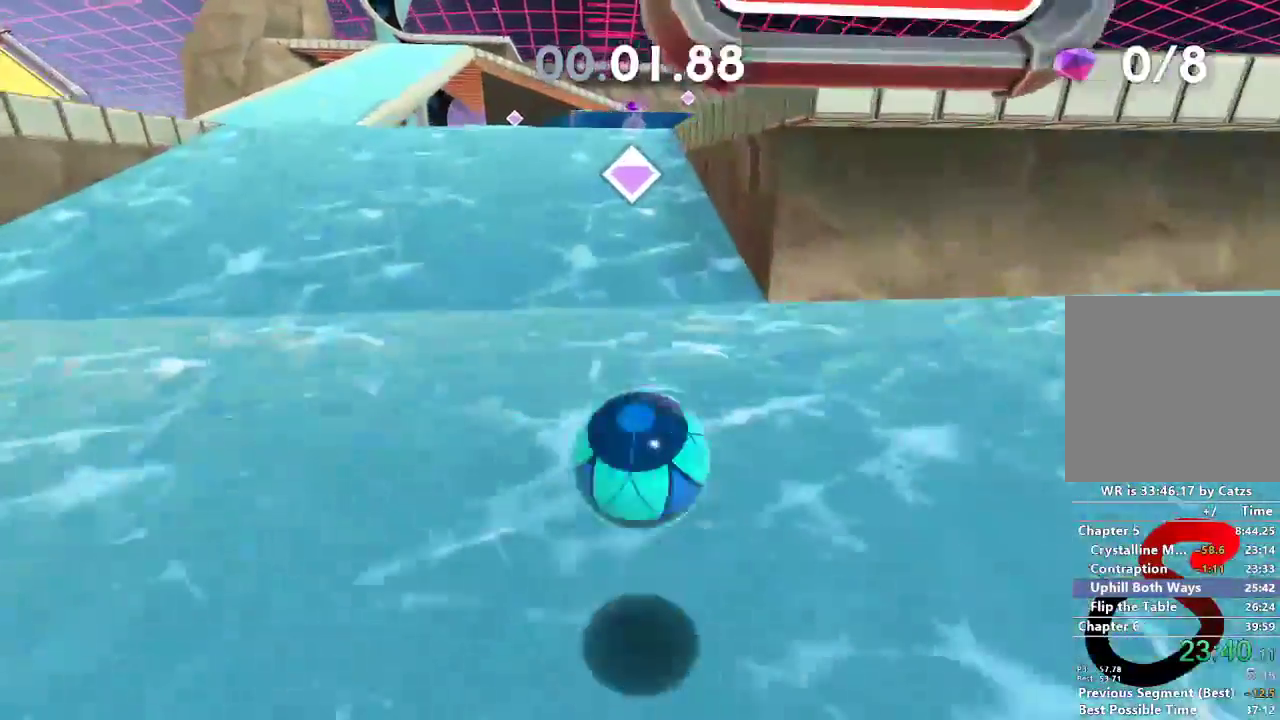
{"buttons": ["L2"], "left_stick": "up", "right_stick": "left", "events": []}
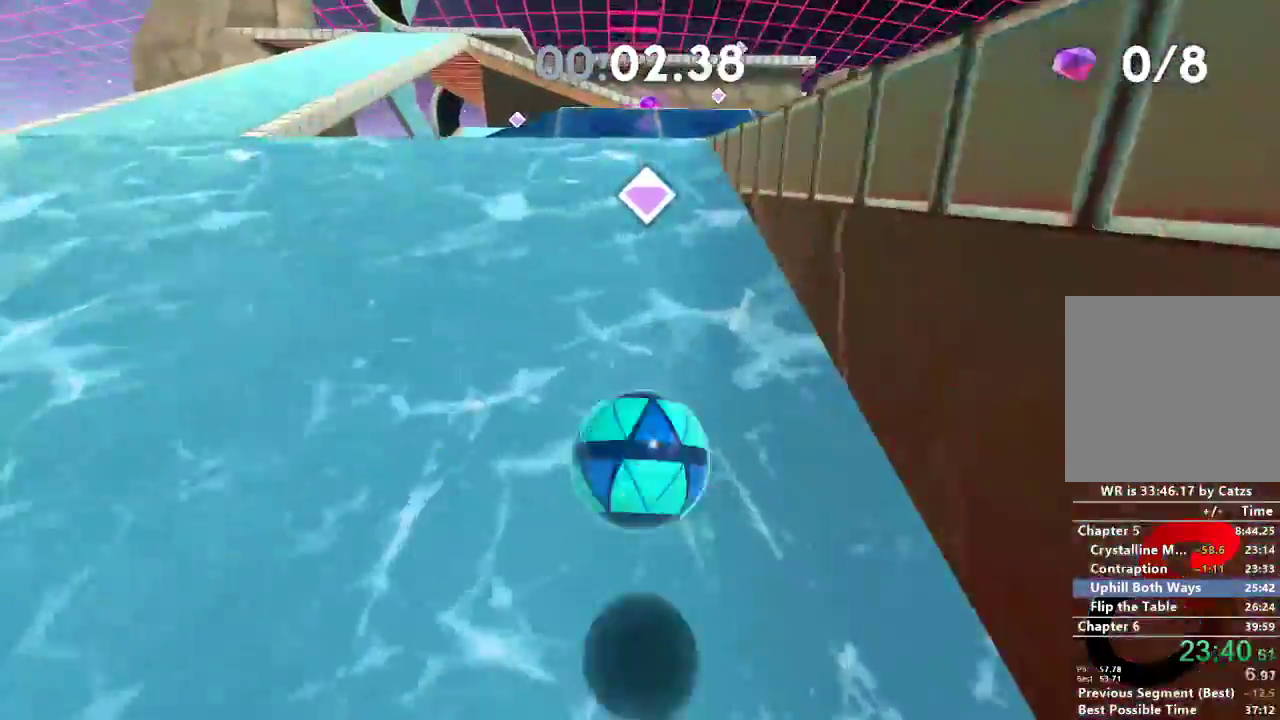
{"buttons": [], "left_stick": "up-right", "right_stick": "left", "events": [[184, "left_stick", "up-left"], [234, "L2", "up"], [501, "left_stick", "up-right"]]}
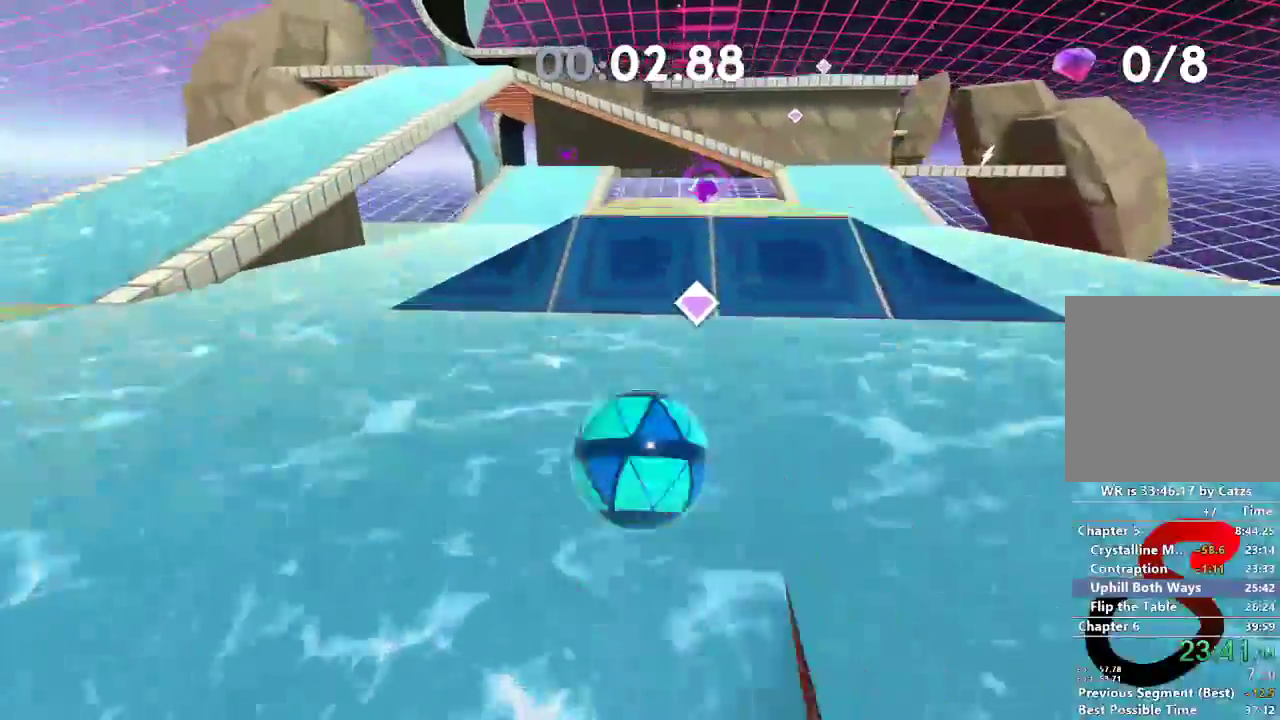
{"buttons": [], "left_stick": "down", "right_stick": "center", "events": [[350, "right_stick", "center"], [484, "left_stick", "down"]]}
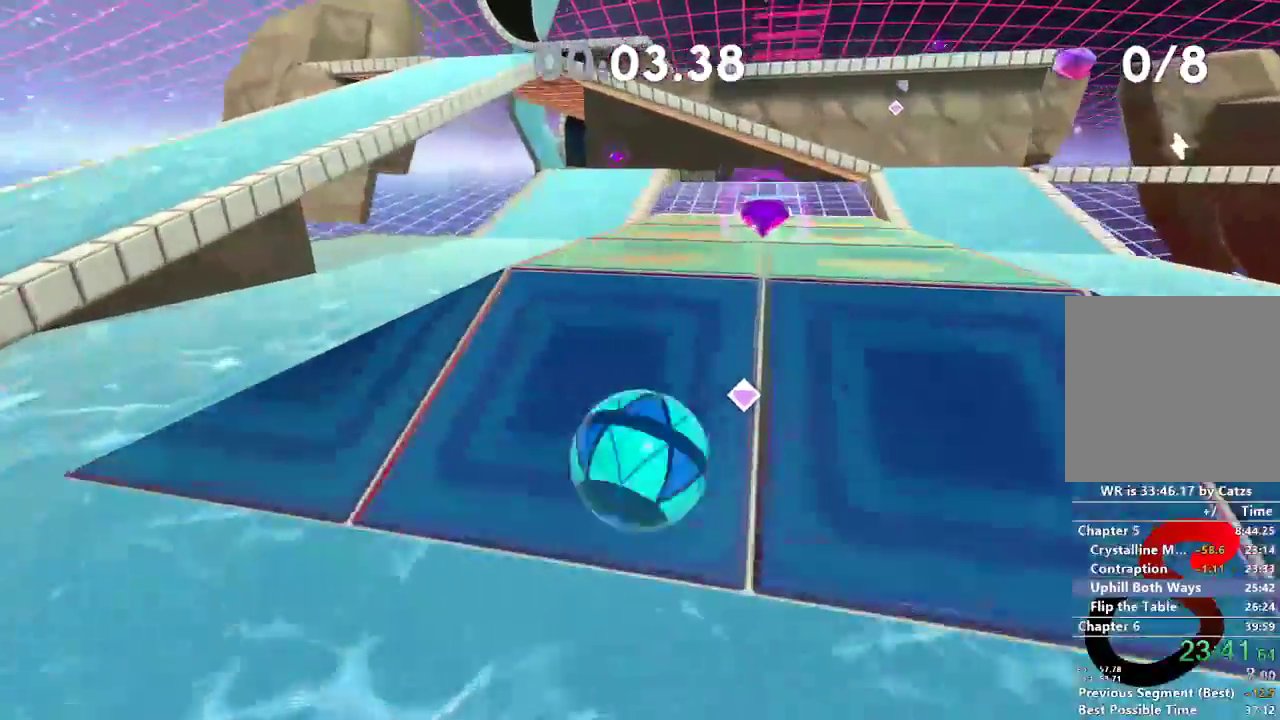
{"buttons": [], "left_stick": "up", "right_stick": "center", "events": [[167, "left_stick", "up-right"], [284, "left_stick", "up-left"], [401, "left_stick", "up"]]}
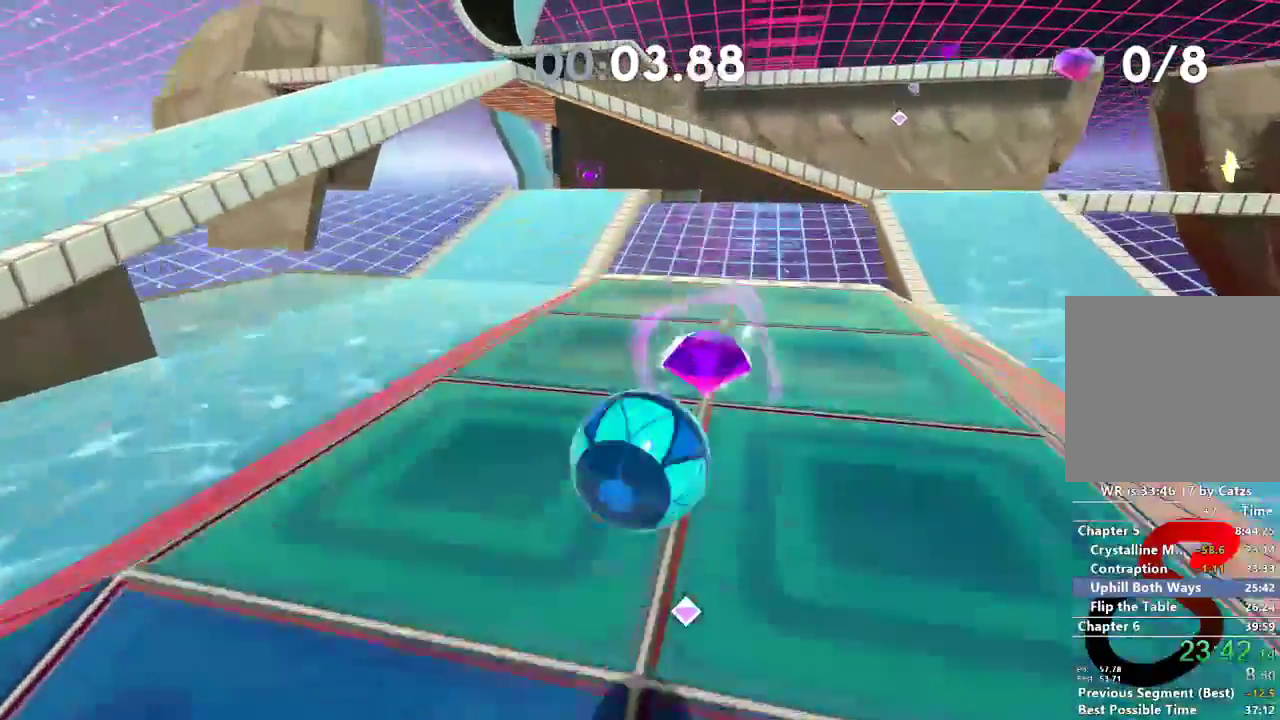
{"buttons": [], "left_stick": "up-left", "right_stick": "left", "events": [[16, "left_stick", "up-left"], [383, "right_stick", "left"]]}
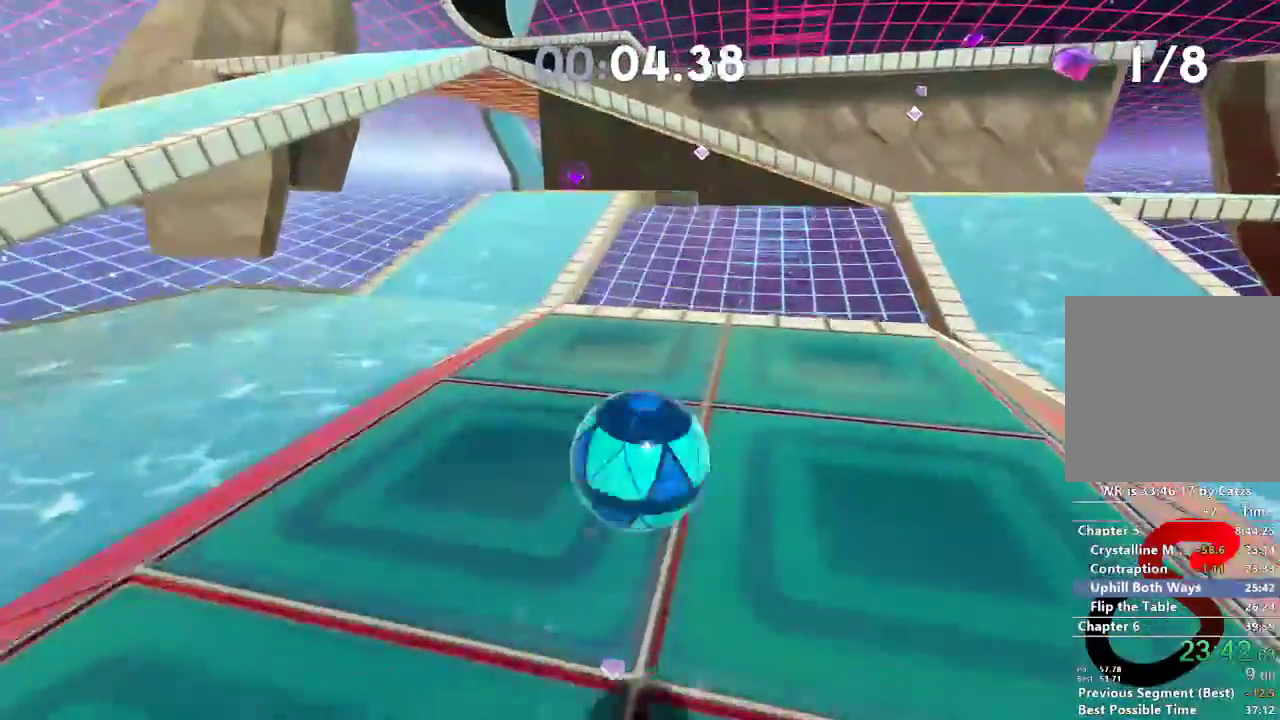
{"buttons": [], "left_stick": "up", "right_stick": "left", "events": [[267, "left_stick", "up"]]}
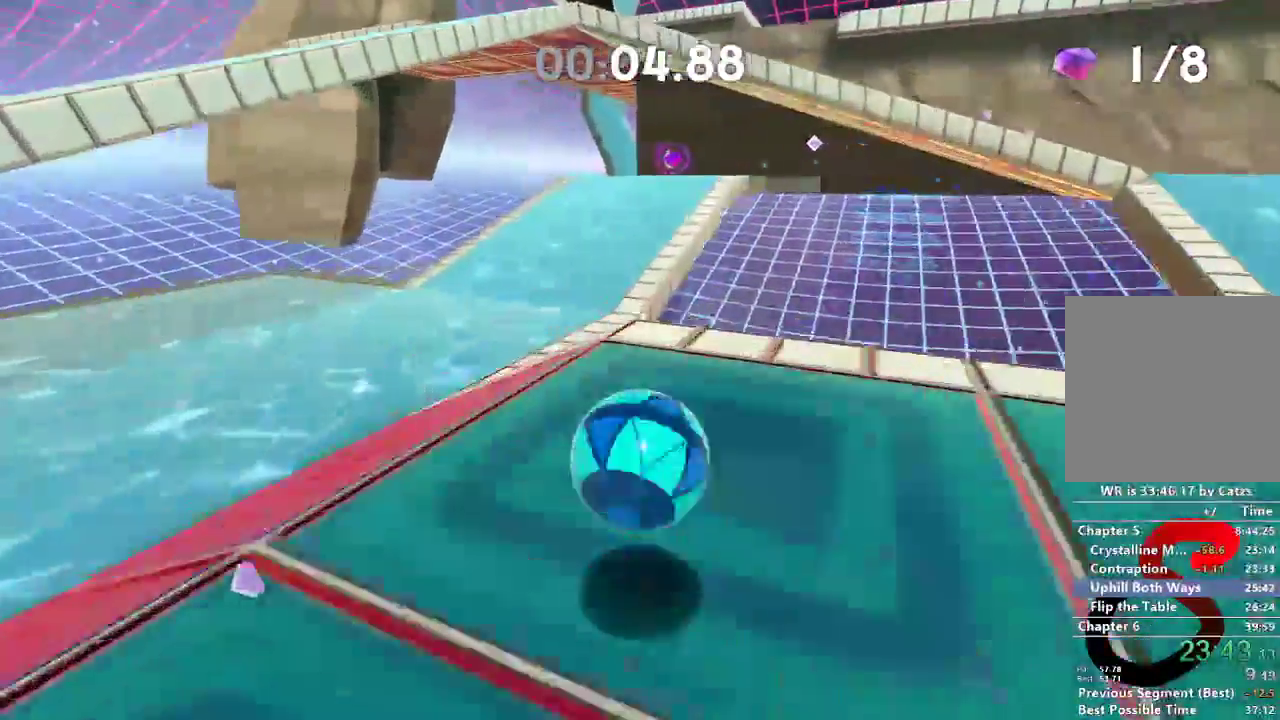
{"buttons": [], "left_stick": "up", "right_stick": "left", "events": [[200, "L2", "down"], [367, "L2", "up"]]}
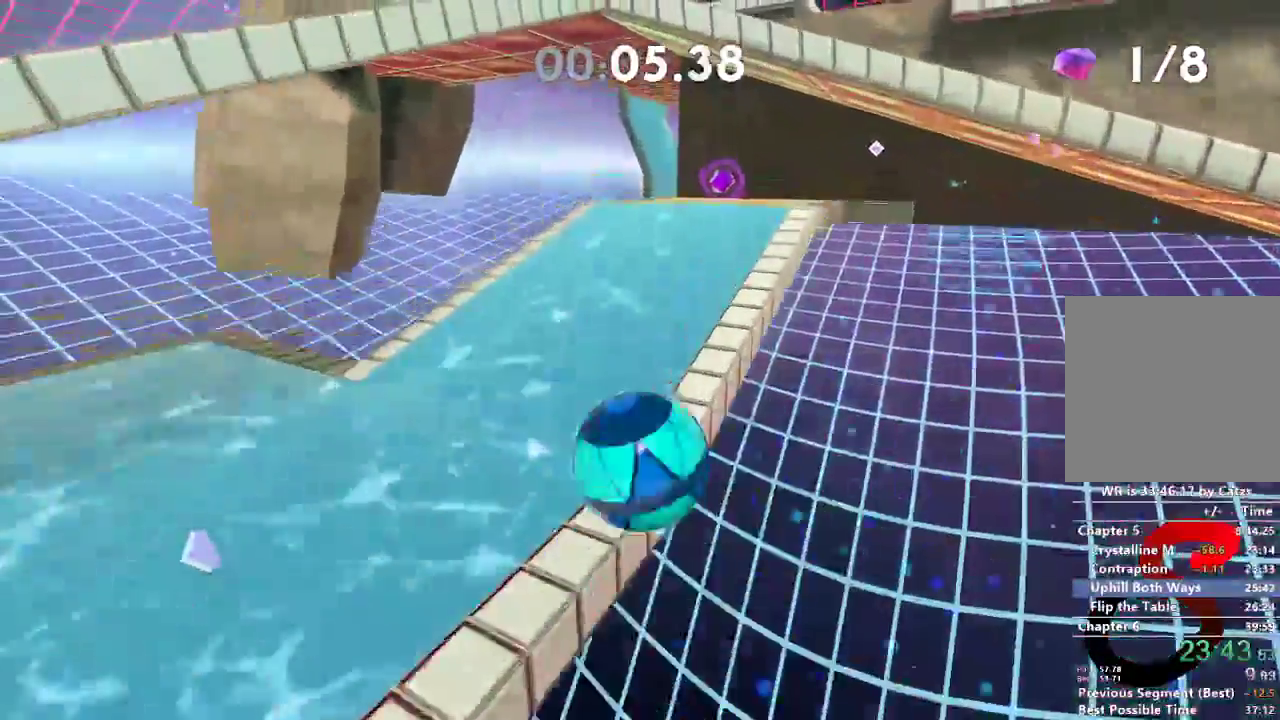
{"buttons": [], "left_stick": "up", "right_stick": "left", "events": []}
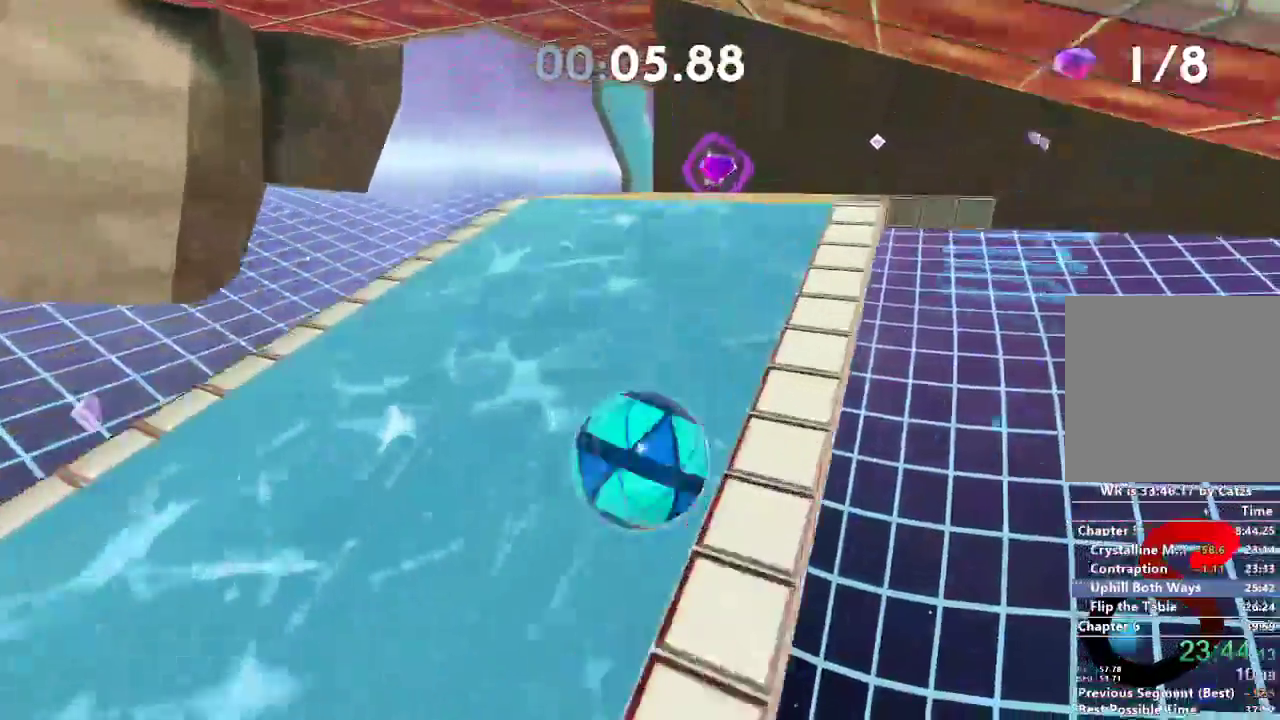
{"buttons": [], "left_stick": "up", "right_stick": "center", "events": [[167, "right_stick", "center"]]}
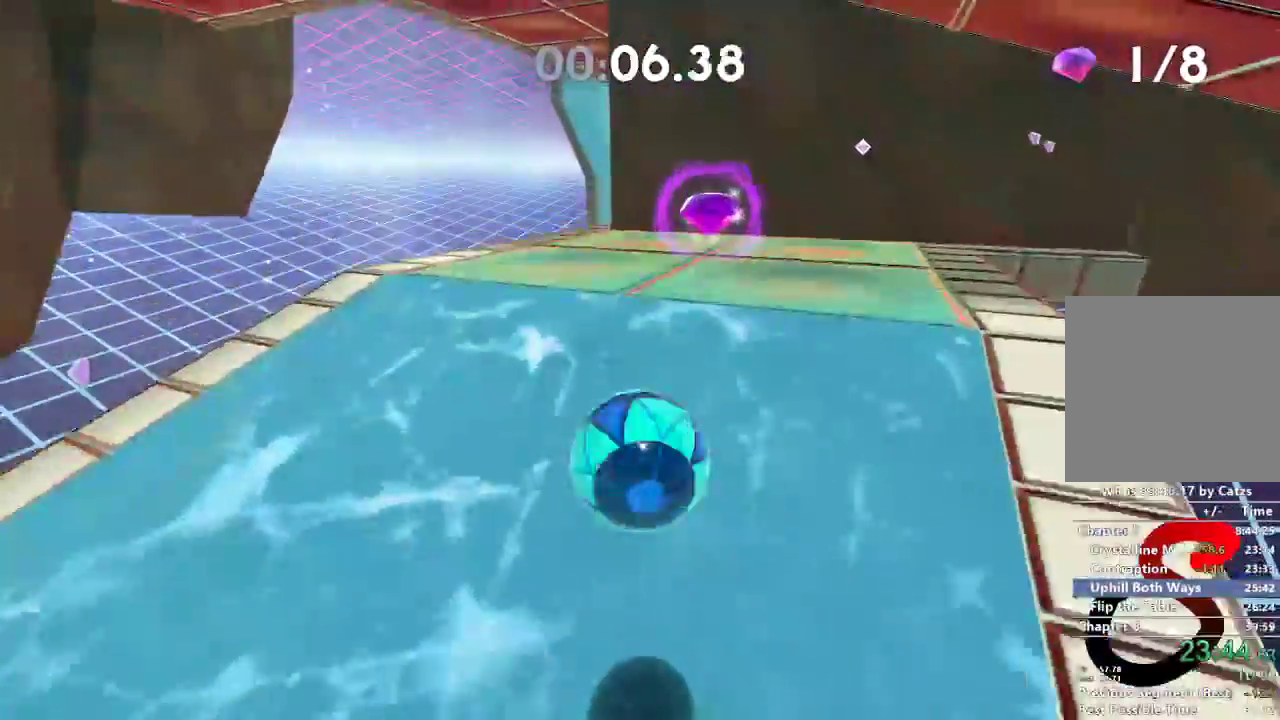
{"buttons": ["L2"], "left_stick": "up", "right_stick": "center", "events": [[234, "L2", "down"]]}
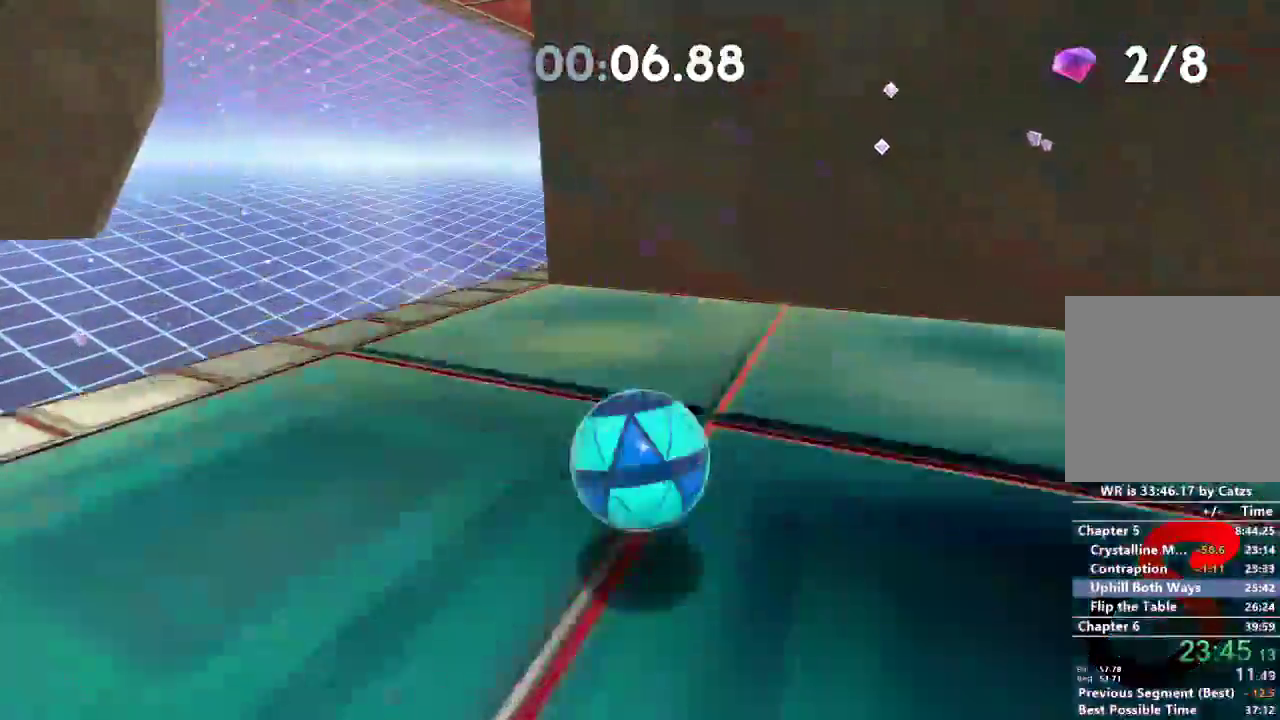
{"buttons": [], "left_stick": "up-left", "right_stick": "left", "events": [[83, "right_stick", "left"], [100, "L2", "up"], [133, "left_stick", "up-left"]]}
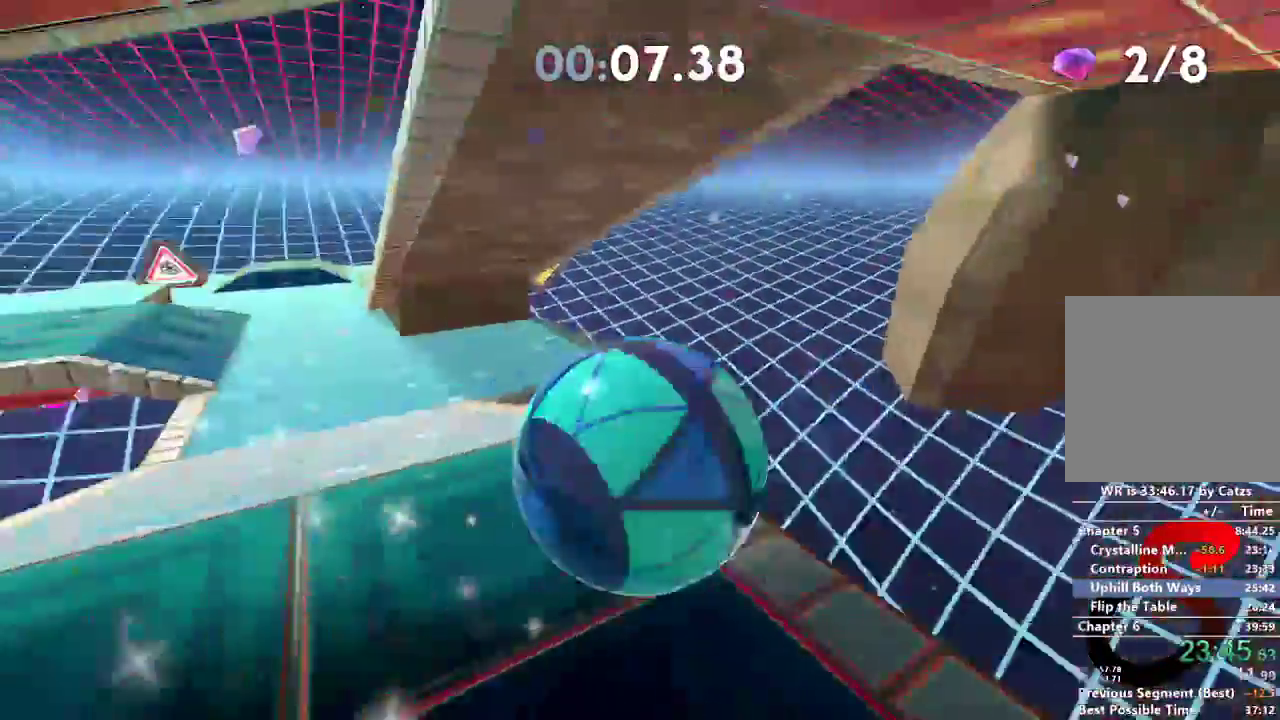
{"buttons": [], "left_stick": "up-left", "right_stick": "left", "events": []}
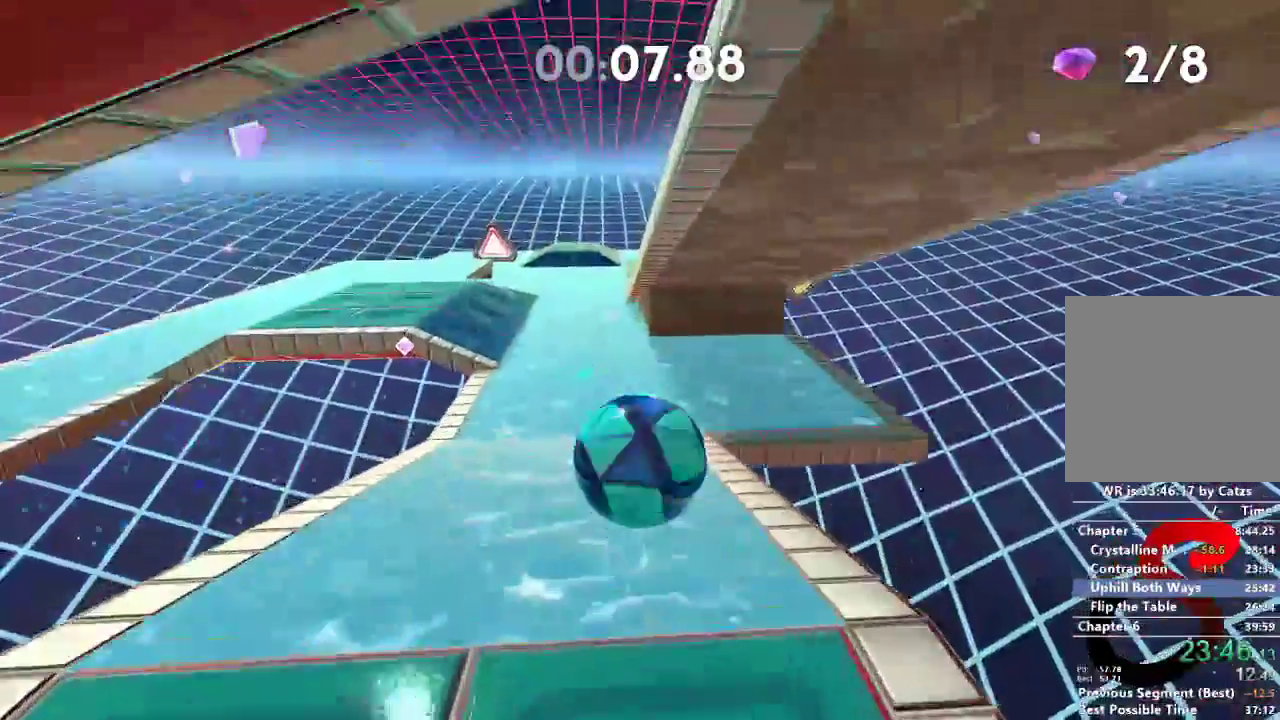
{"buttons": [], "left_stick": "down", "right_stick": "center", "events": [[83, "left_stick", "up"], [167, "right_stick", "center"], [483, "left_stick", "down"]]}
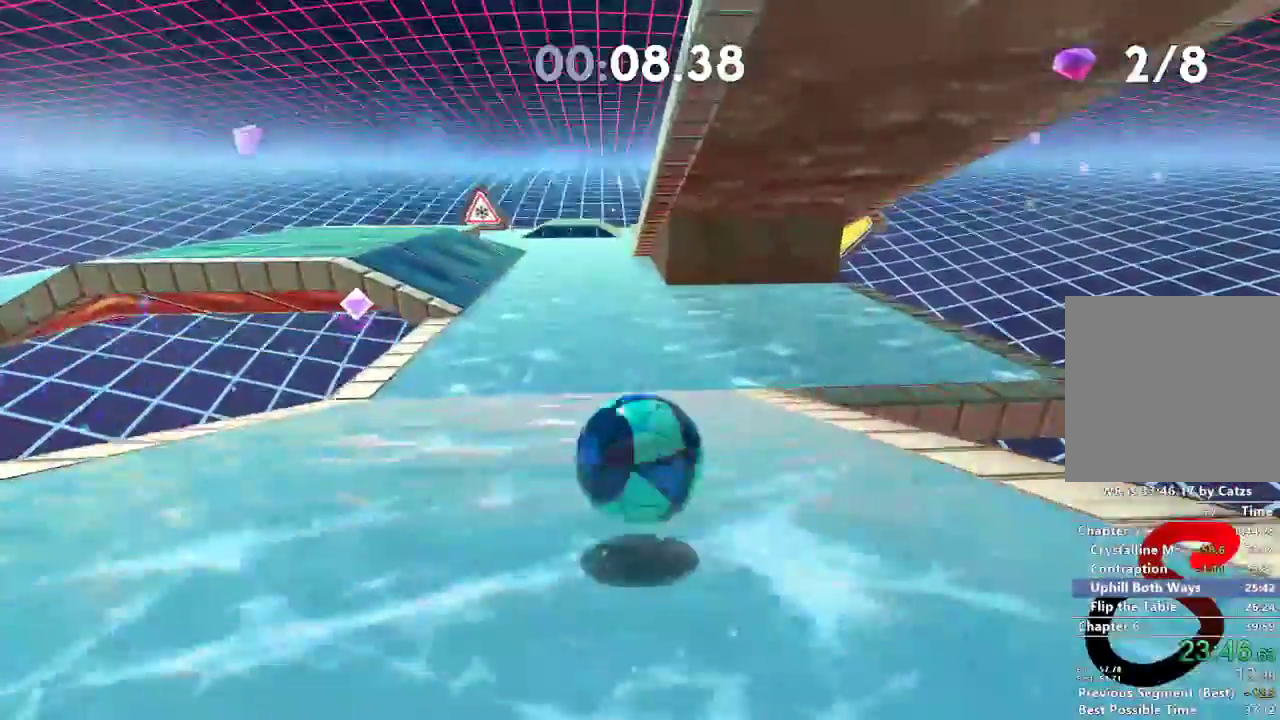
{"buttons": [], "left_stick": "up-right", "right_stick": "center"}
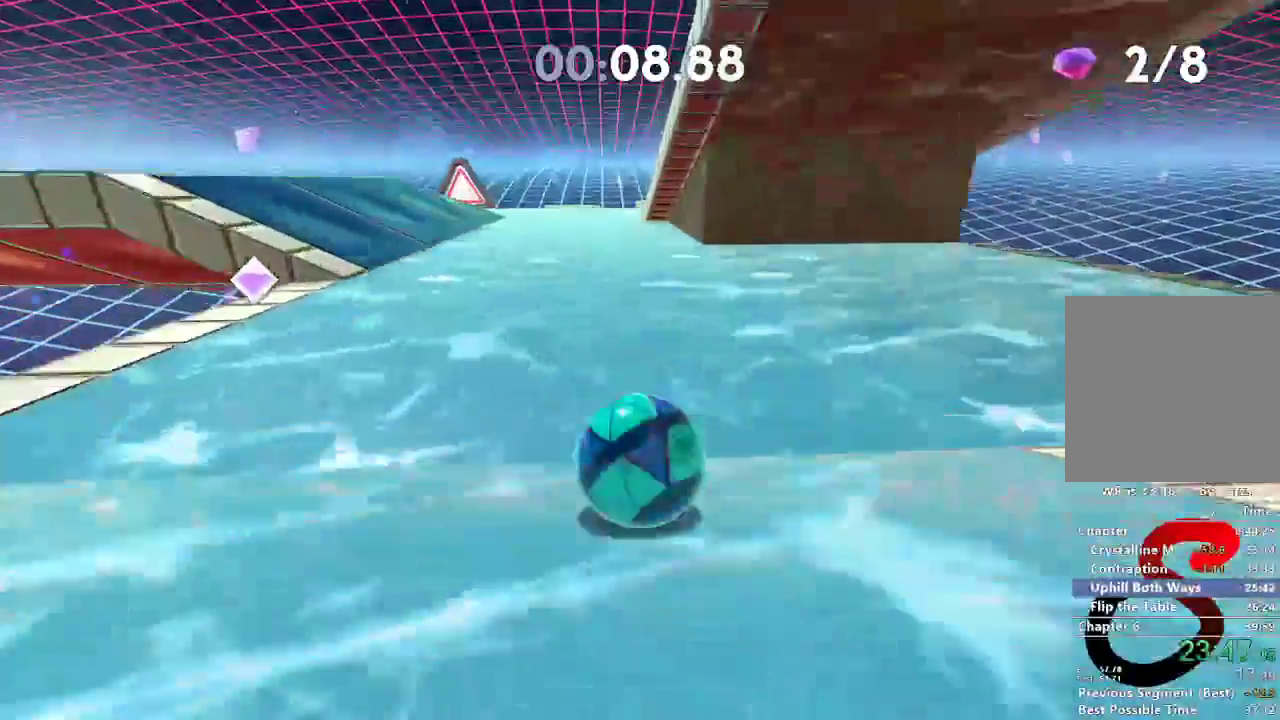
{"buttons": [], "left_stick": "up-right", "right_stick": "center", "events": []}
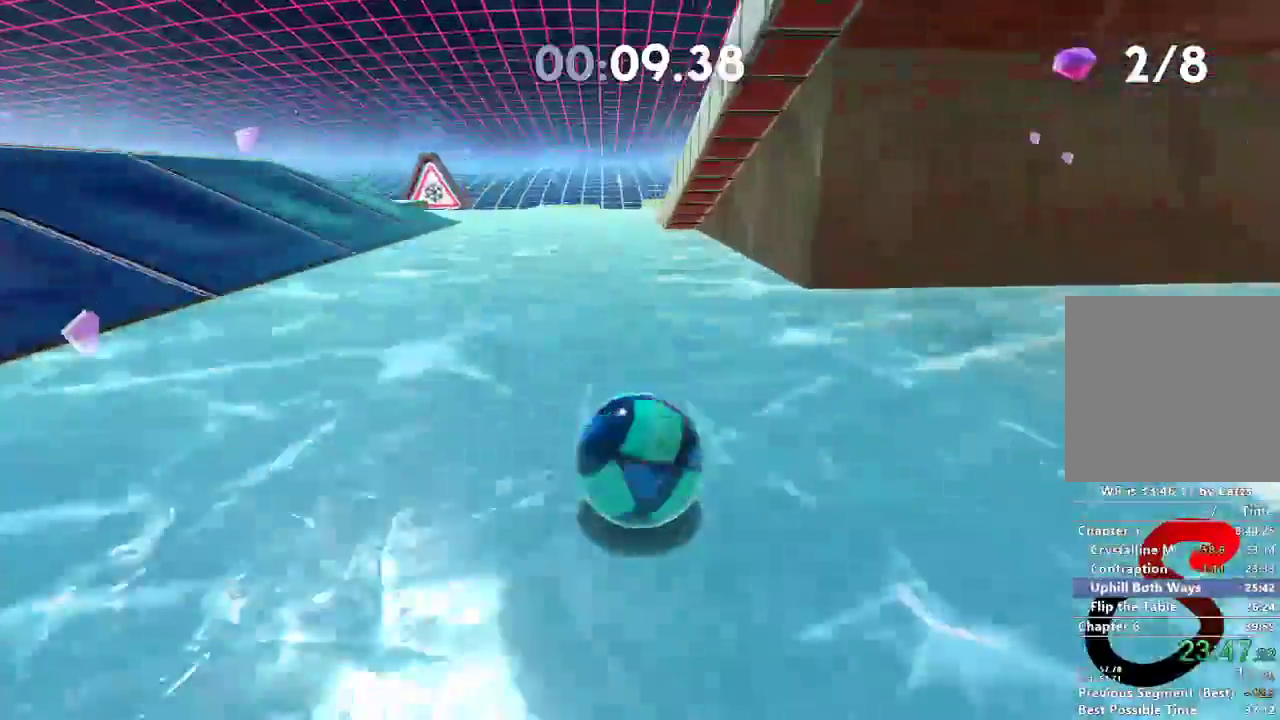
{"buttons": [], "left_stick": "up-right", "right_stick": "center", "events": [[67, "L2", "down"], [134, "left_stick", "right"], [267, "L2", "up"], [417, "left_stick", "up-right"]]}
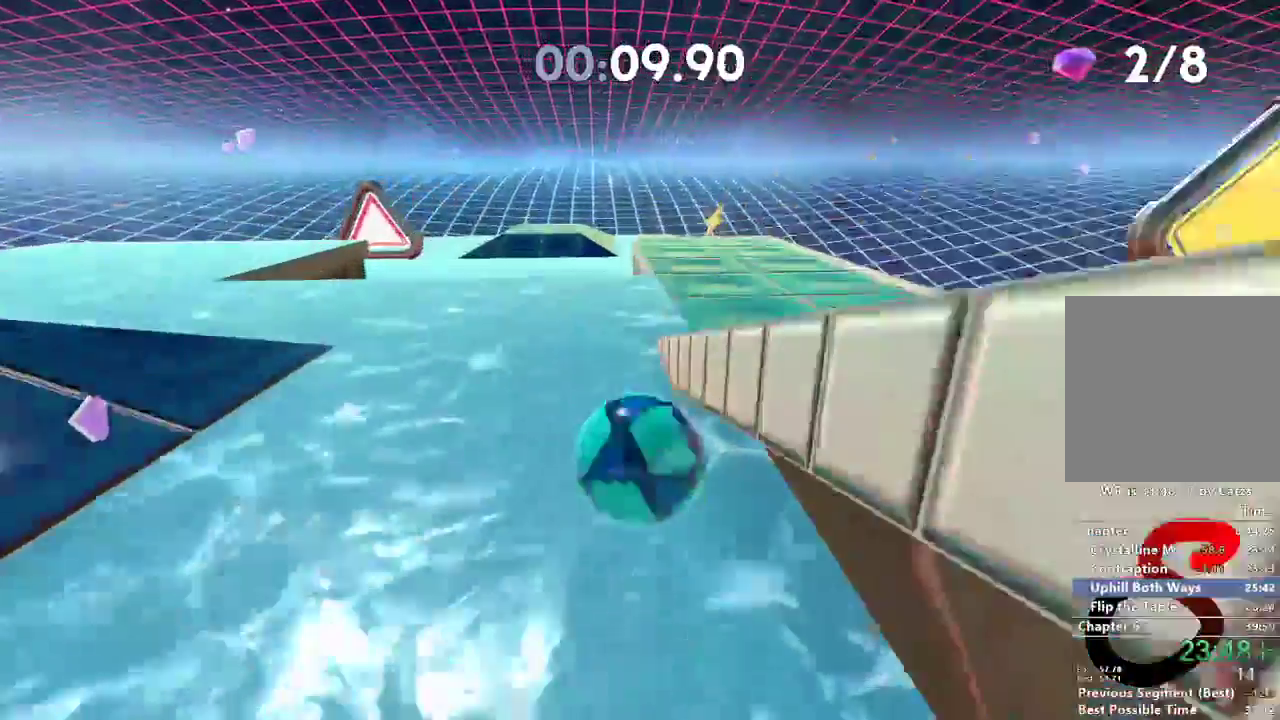
{"buttons": [], "left_stick": "down", "right_stick": "right", "events": [[417, "left_stick", "down"], [500, "right_stick", "right"]]}